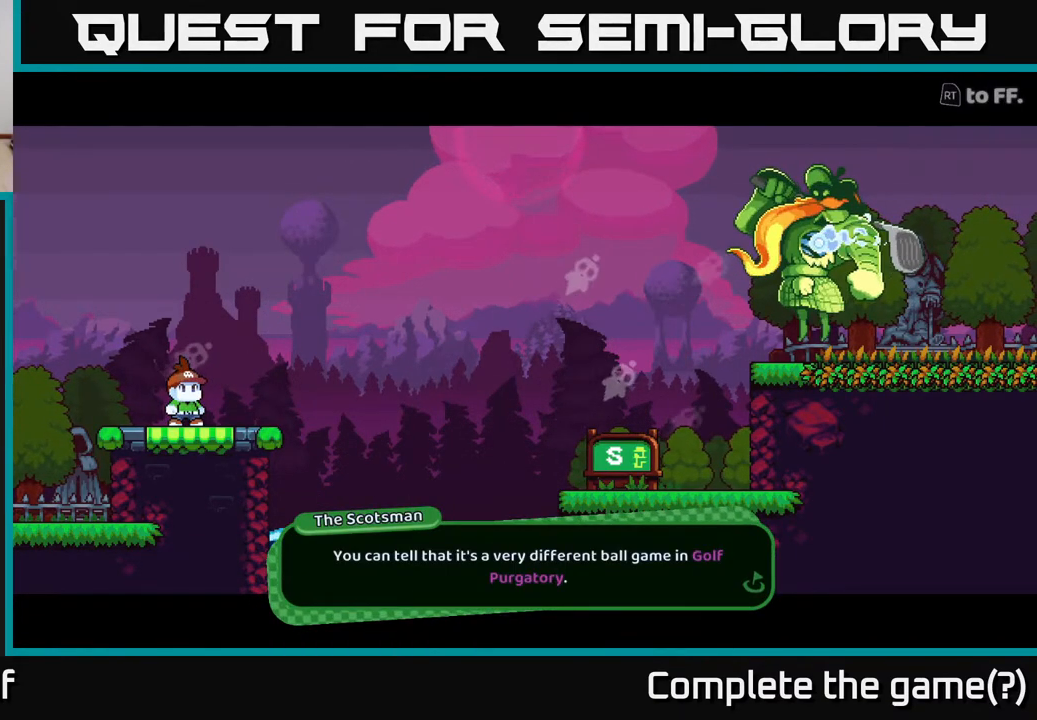
Gameplay with a controller (Xbox layout); each line is a JSON object with the inputs held at the frame after it. "events" lists button and stick changes between this image and that frame as [ms after this image, input, new state], when the widget could be followed in between.
{"buttons": [], "left_stick": "center", "right_stick": "center", "events": [[333, "A", "down"], [500, "A", "up"]]}
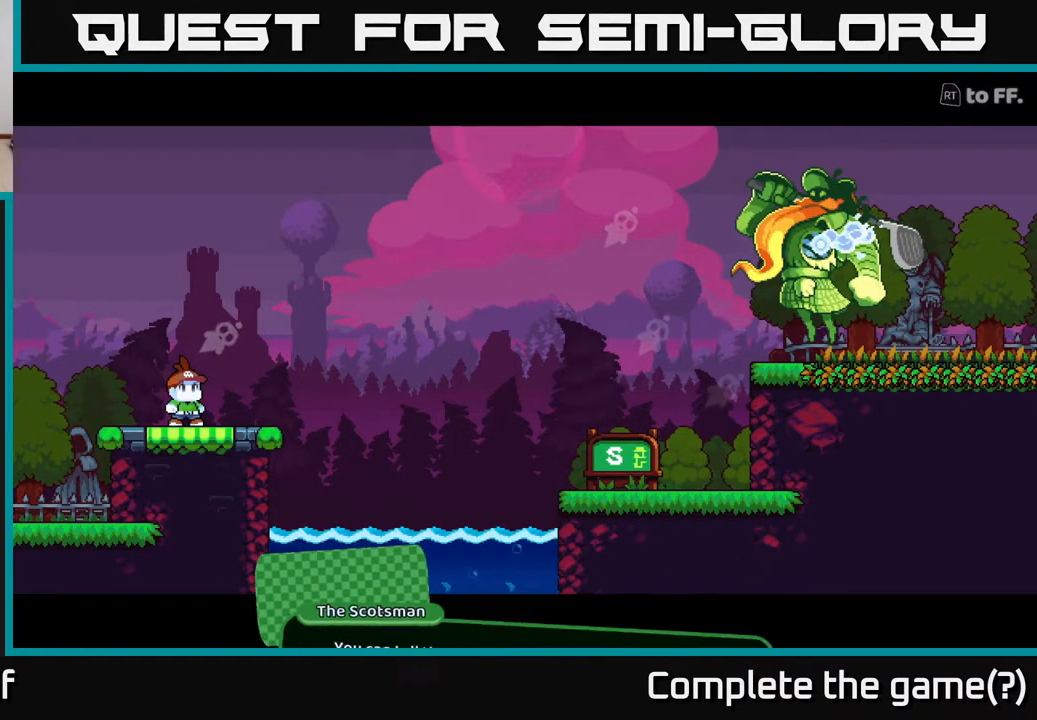
{"buttons": [], "left_stick": "center", "right_stick": "center", "events": []}
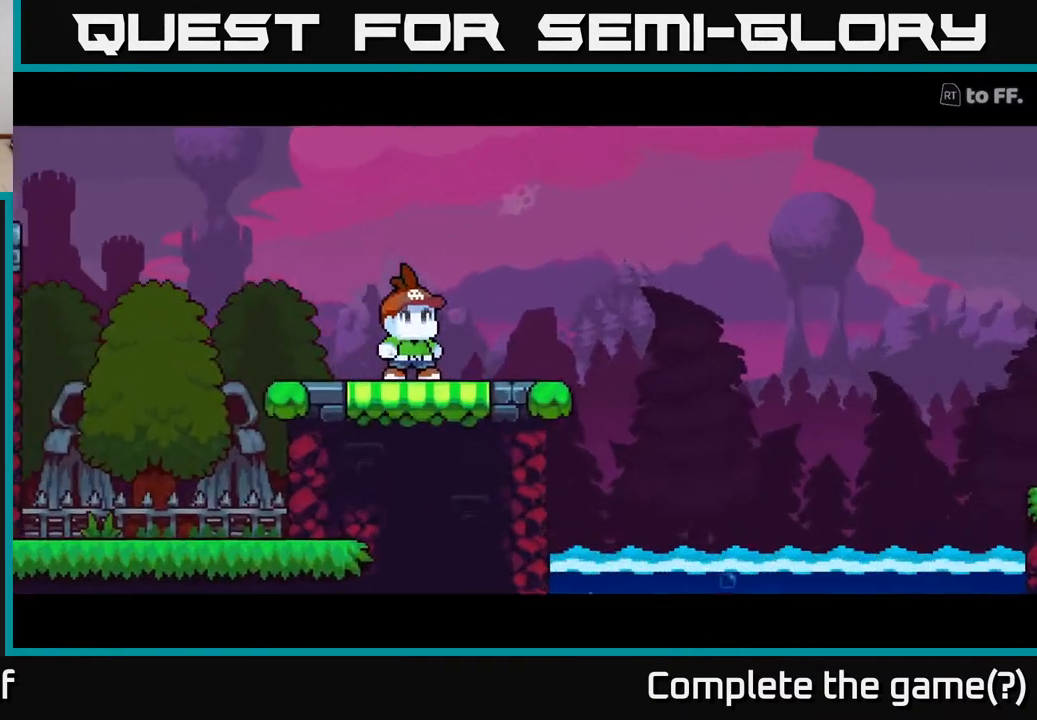
{"buttons": [], "left_stick": "center", "right_stick": "center", "events": []}
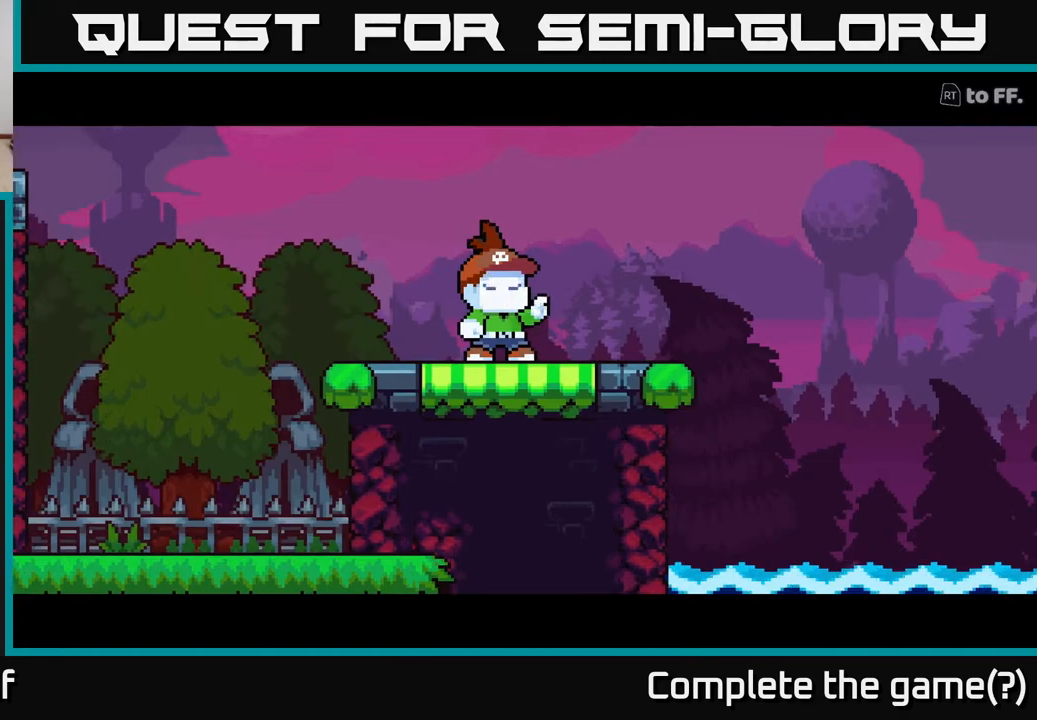
{"buttons": [], "left_stick": "center", "right_stick": "center", "events": []}
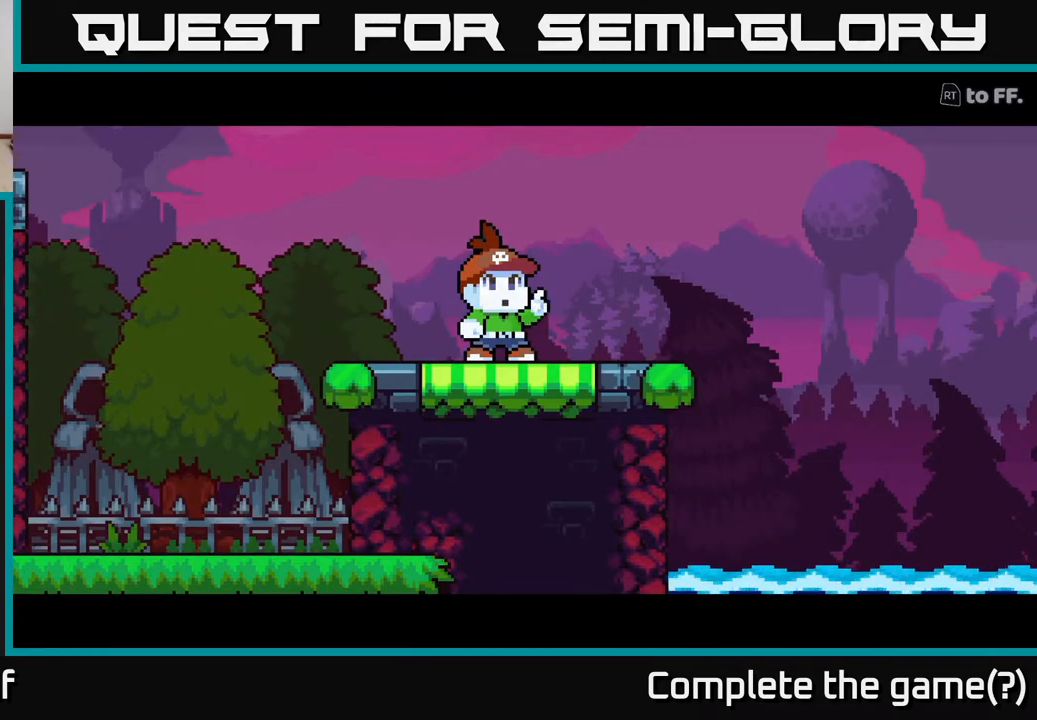
{"buttons": [], "left_stick": "center", "right_stick": "center", "events": []}
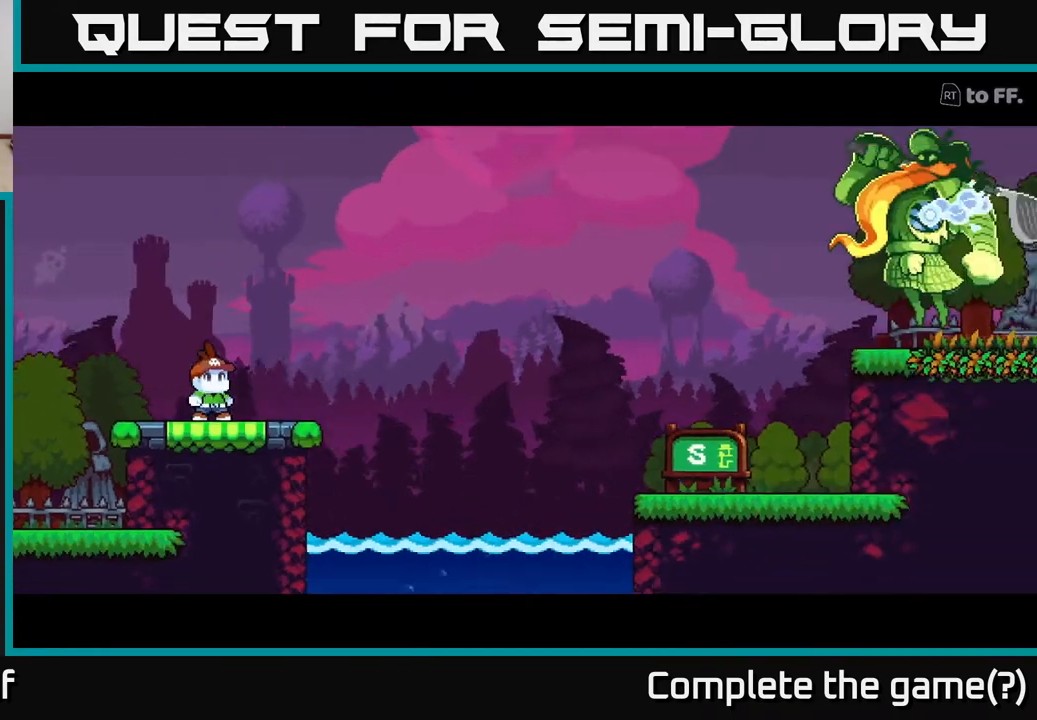
{"buttons": [], "left_stick": "center", "right_stick": "center", "events": []}
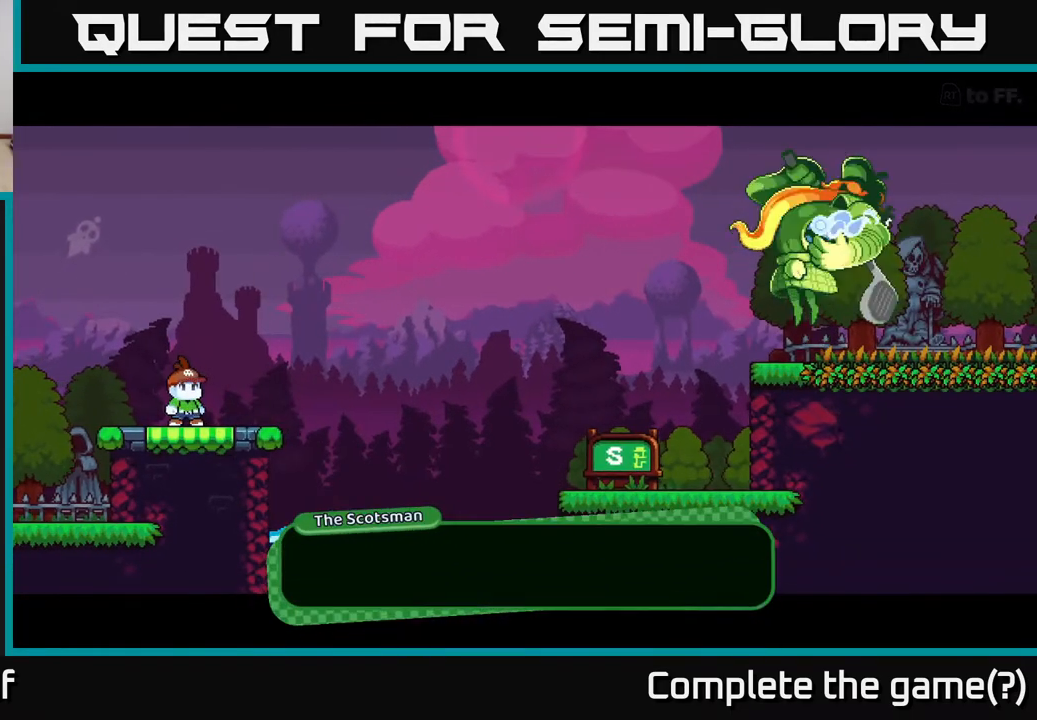
{"buttons": ["A"], "left_stick": "center", "right_stick": "center", "events": [[417, "A", "down"]]}
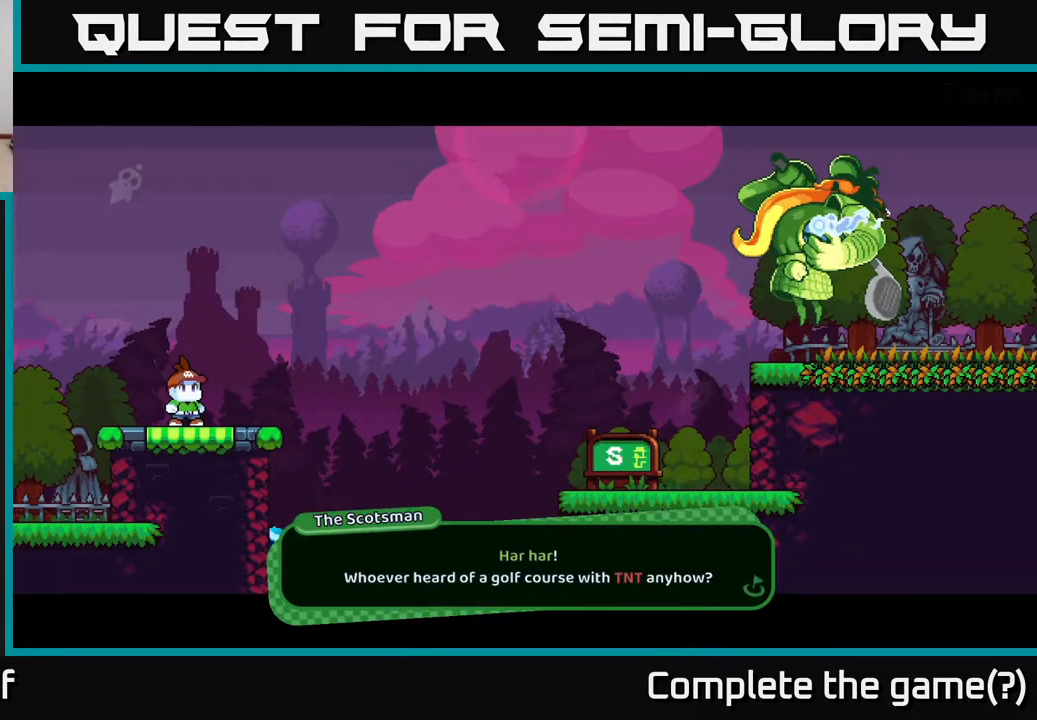
{"buttons": [], "left_stick": "center", "right_stick": "center", "events": [[117, "A", "up"]]}
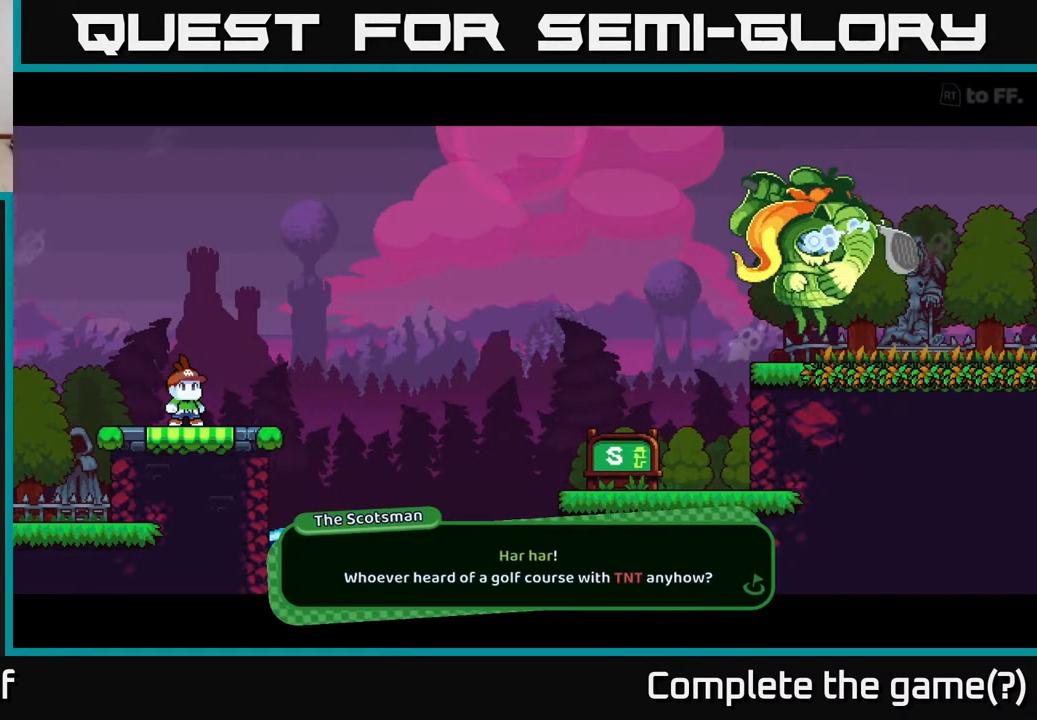
{"buttons": [], "left_stick": "center", "right_stick": "center", "events": []}
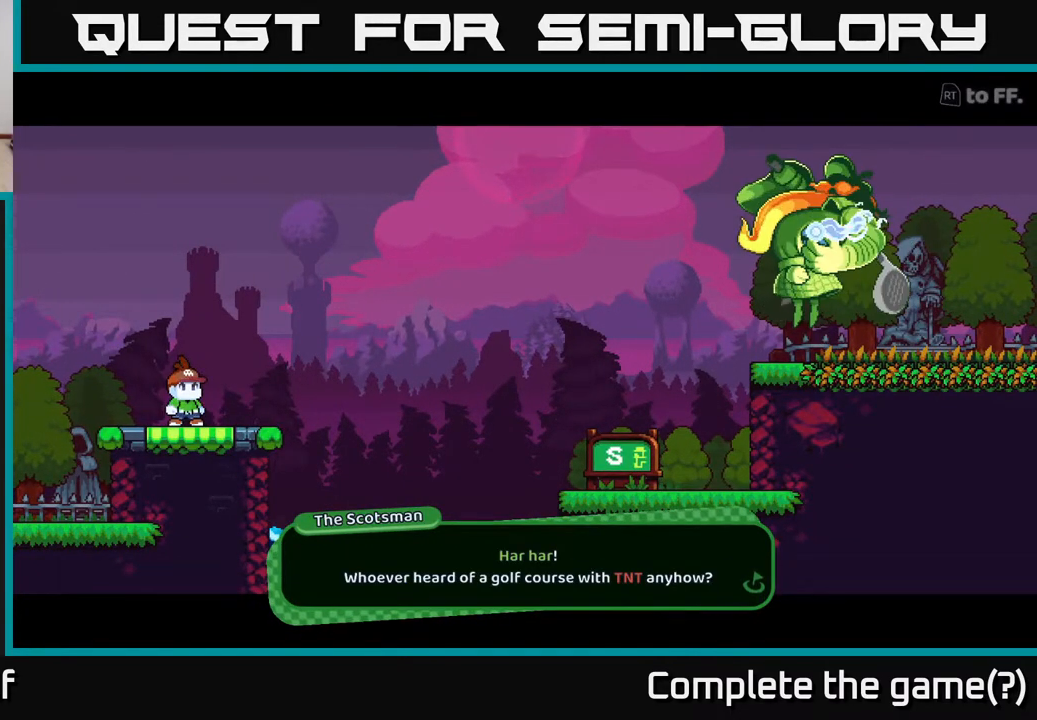
{"buttons": [], "left_stick": "center", "right_stick": "center", "events": []}
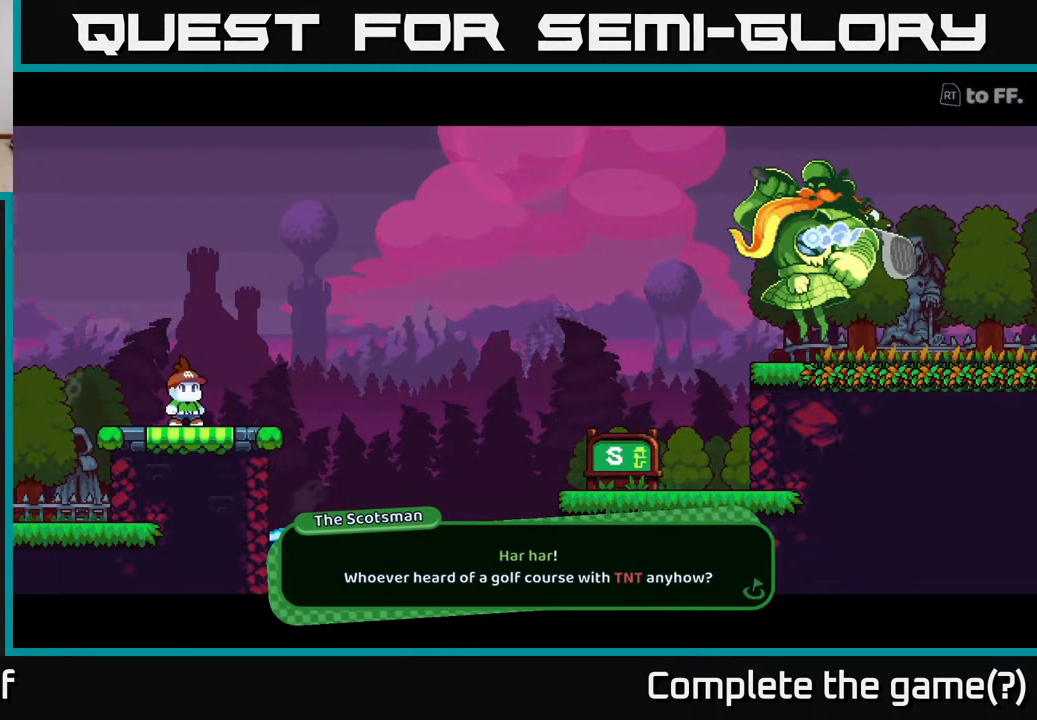
{"buttons": [], "left_stick": "center", "right_stick": "center", "events": []}
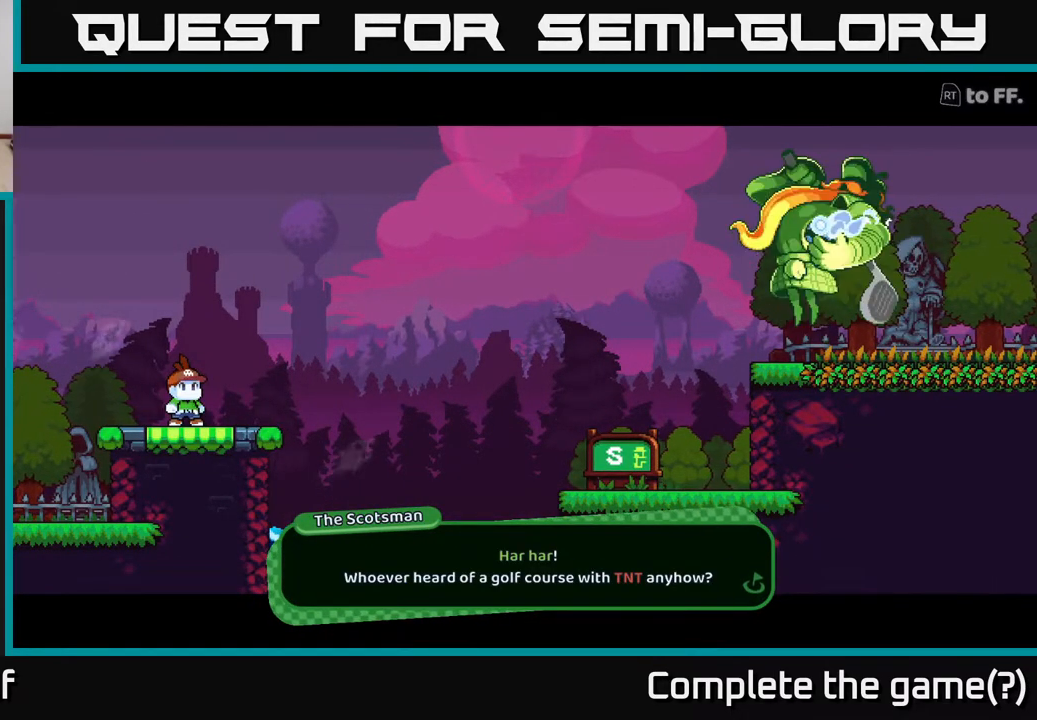
{"buttons": [], "left_stick": "center", "right_stick": "center", "events": [[267, "A", "down"], [417, "A", "up"]]}
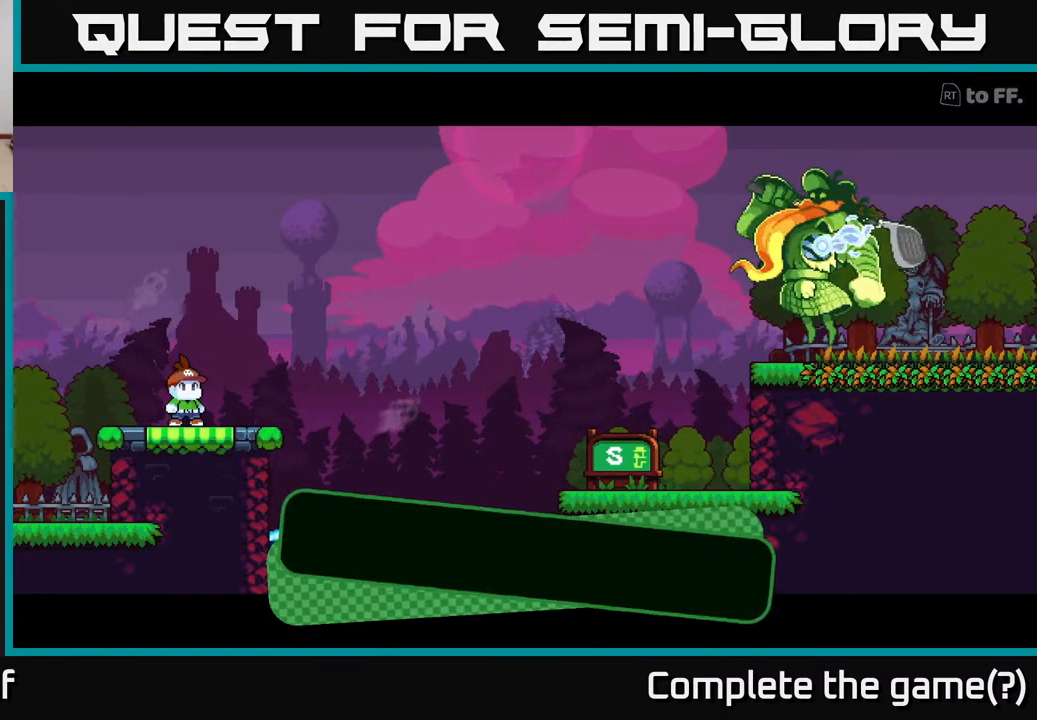
{"buttons": [], "left_stick": "center", "right_stick": "center", "events": []}
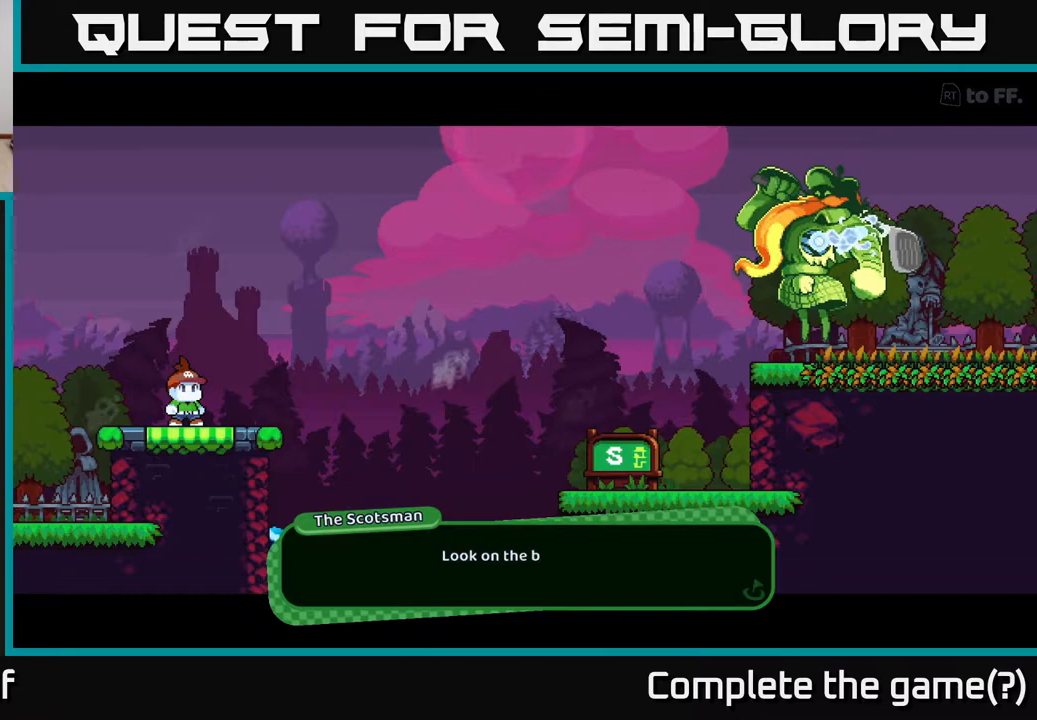
{"buttons": [], "left_stick": "center", "right_stick": "center", "events": [[117, "A", "down"], [317, "A", "up"]]}
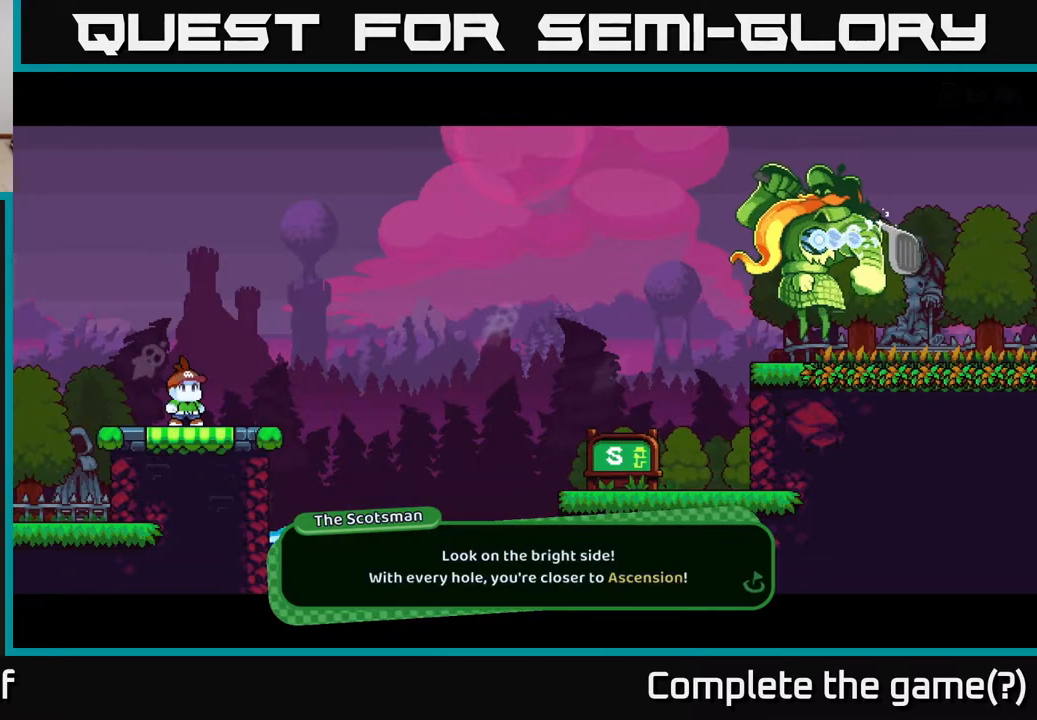
{"buttons": [], "left_stick": "center", "right_stick": "center", "events": []}
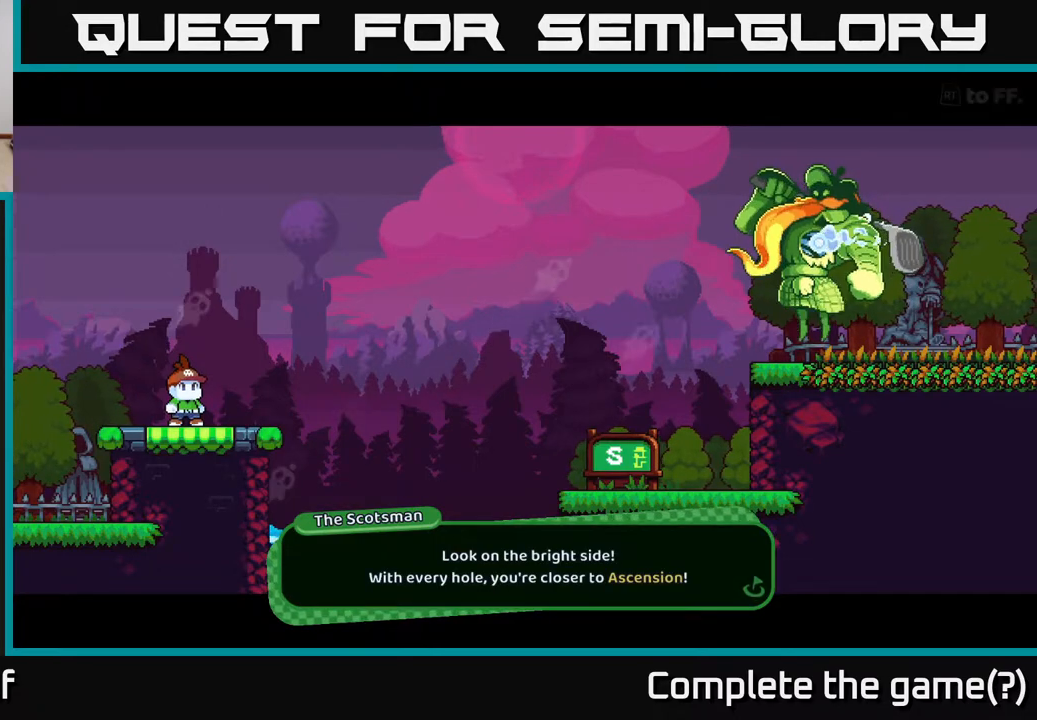
{"buttons": [], "left_stick": "center", "right_stick": "center", "events": [[83, "A", "down"], [267, "A", "up"]]}
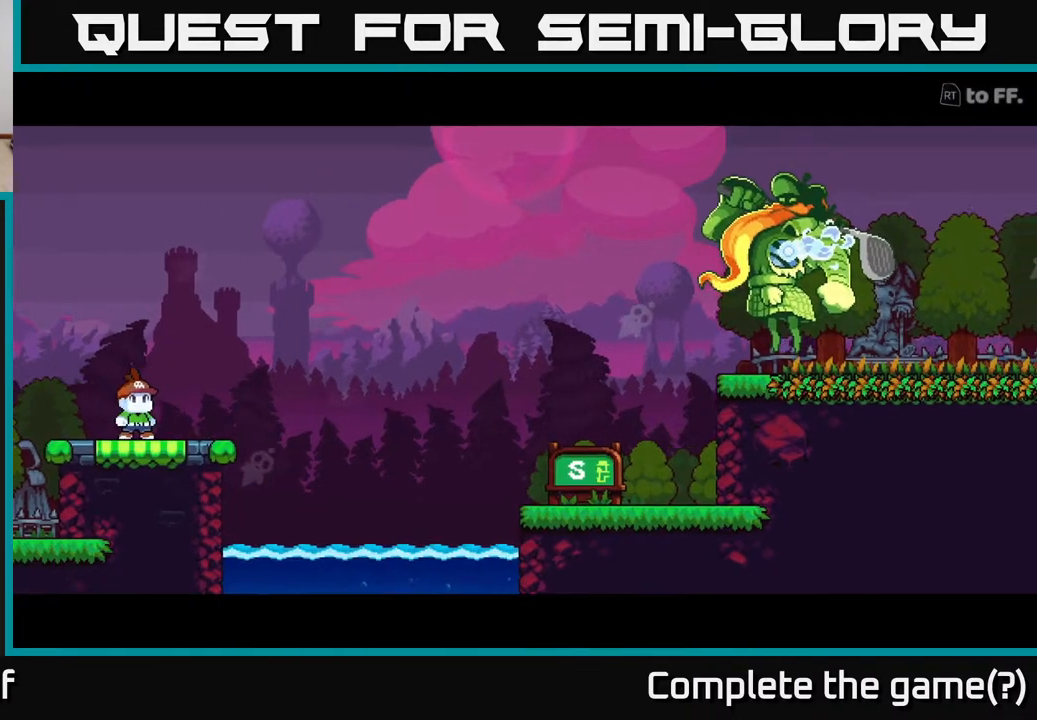
{"buttons": [], "left_stick": "center", "right_stick": "center", "events": []}
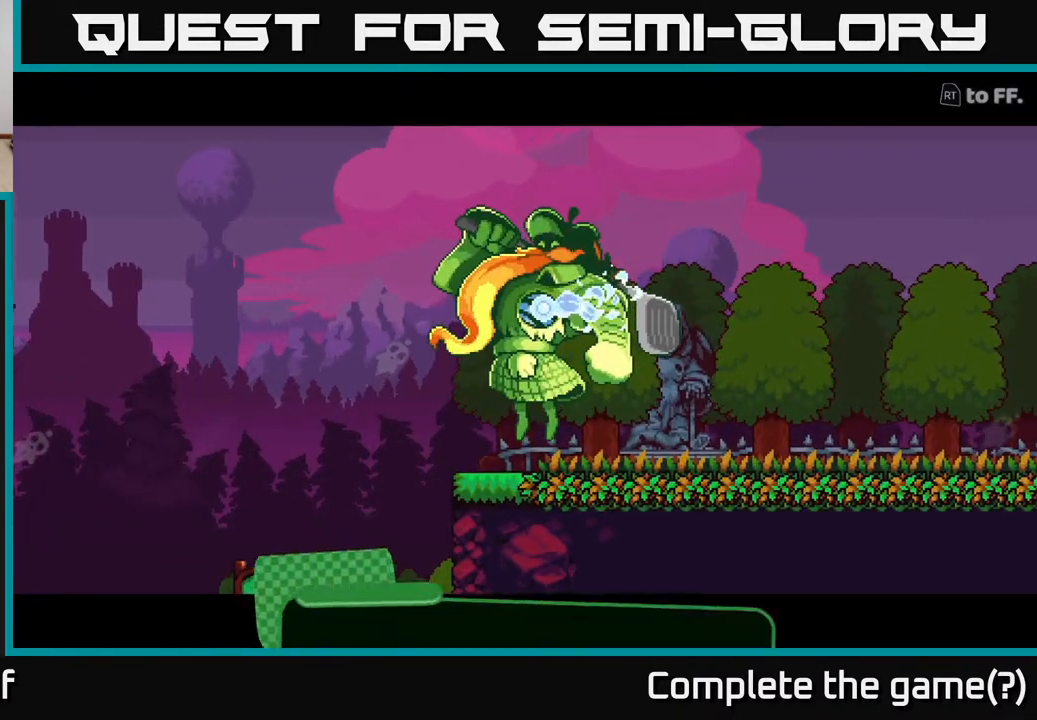
{"buttons": ["A"], "left_stick": "center", "right_stick": "center", "events": [[383, "A", "down"]]}
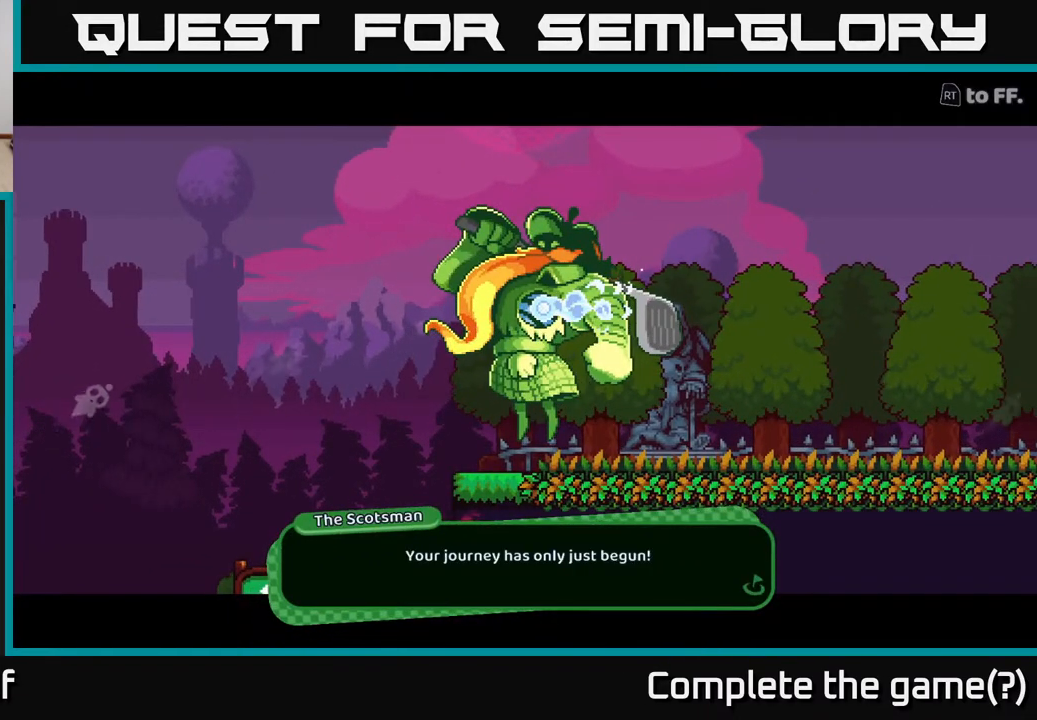
{"buttons": ["A"], "left_stick": "center", "right_stick": "center", "events": [[100, "A", "up"], [467, "A", "down"]]}
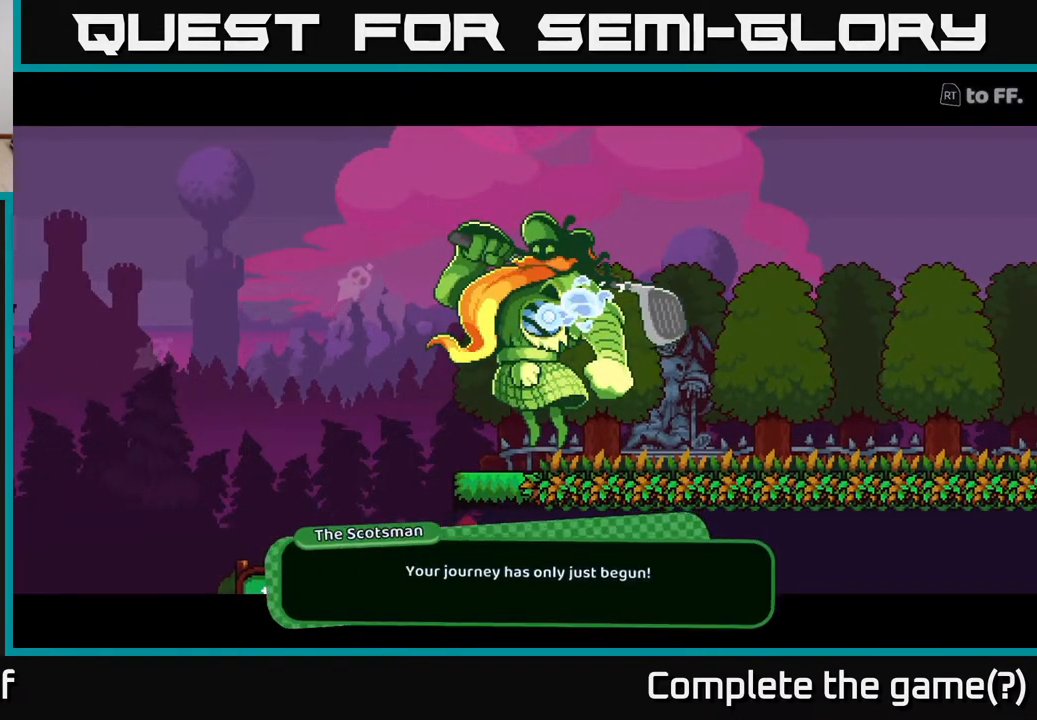
{"buttons": [], "left_stick": "center", "right_stick": "center", "events": [[183, "A", "up"]]}